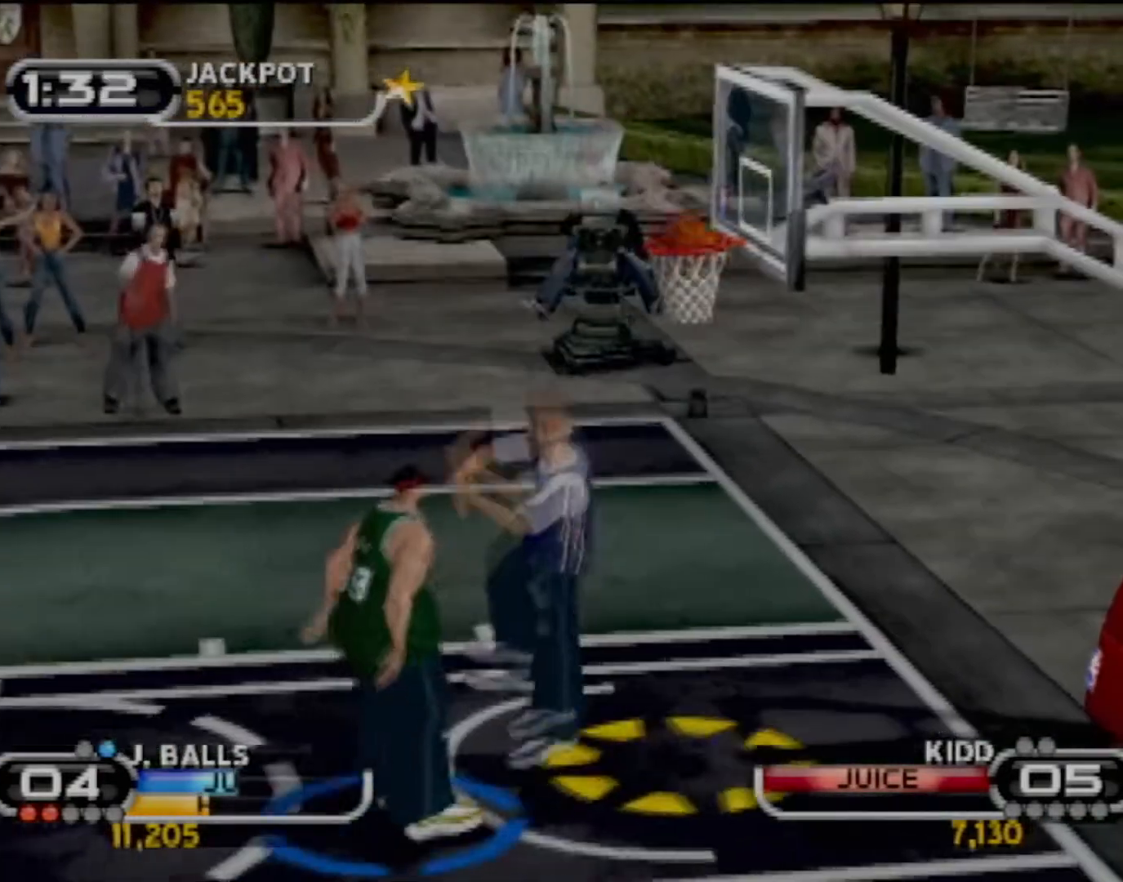
Gameplay with a controller (PlayStation layout); each line is a JSON object with the inputs held at the frame after it. "events" lists button and stick changes between this image and that frame as [ms after this image, input, new state], when the widget could be followed in between. Not read: L3 R3 right_stick.
{"buttons": ["CROSS"], "left_stick": "center", "events": [[134, "CROSS", "up"], [167, "CROSS", "down"], [234, "CROSS", "up"], [334, "CROSS", "down"], [434, "CROSS", "up"], [467, "CROSS", "down"]]}
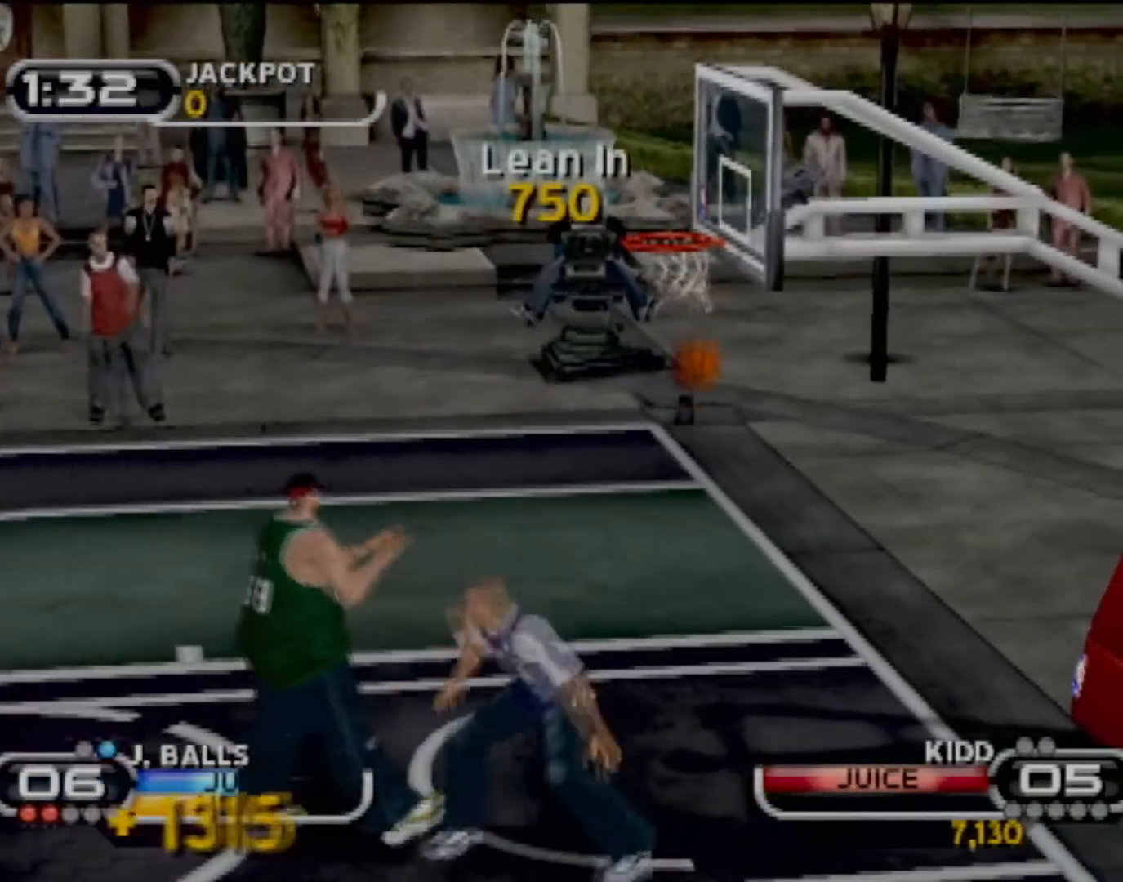
{"buttons": [], "left_stick": "center", "events": [[66, "CROSS", "up"], [166, "CROSS", "down"], [233, "CROSS", "up"], [333, "CROSS", "down"], [467, "CROSS", "up"]]}
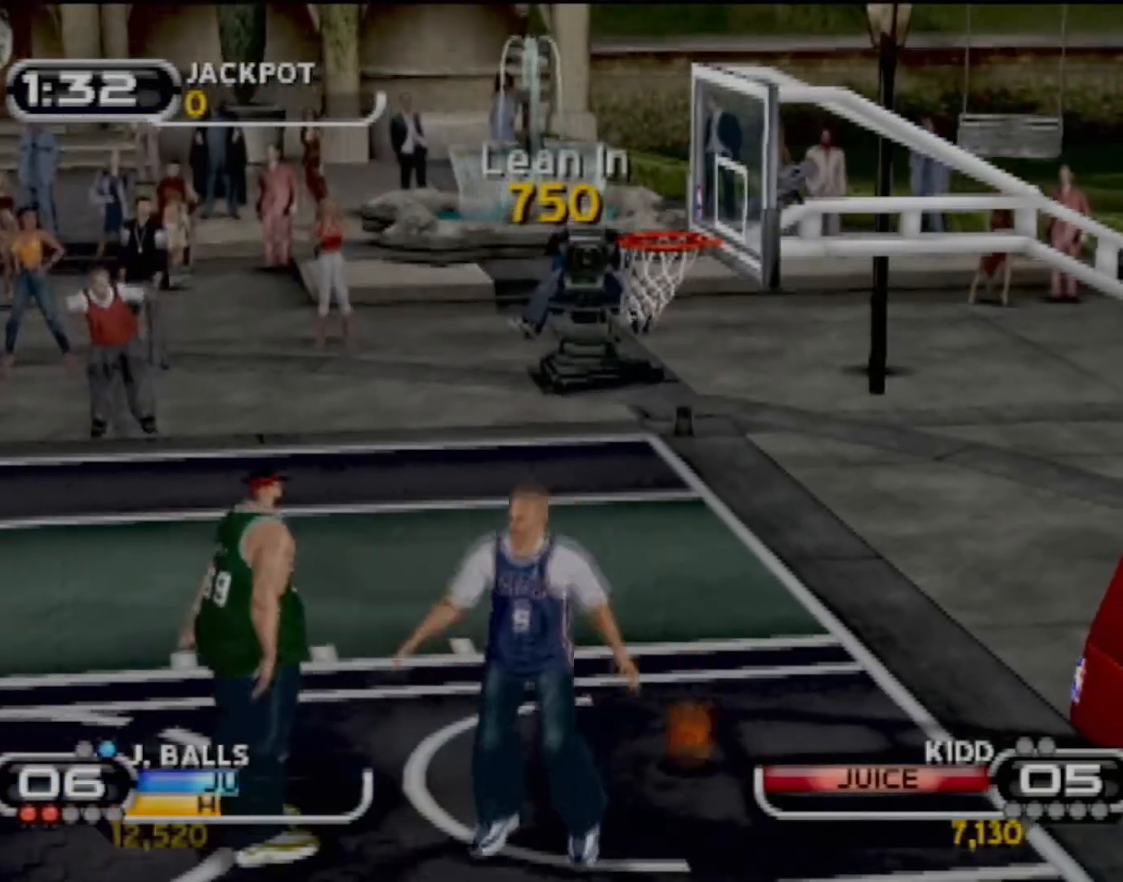
{"buttons": [], "left_stick": "center", "events": [[33, "CROSS", "down"], [134, "CROSS", "up"], [200, "CROSS", "down"], [300, "CROSS", "up"], [400, "CROSS", "down"], [501, "CROSS", "up"]]}
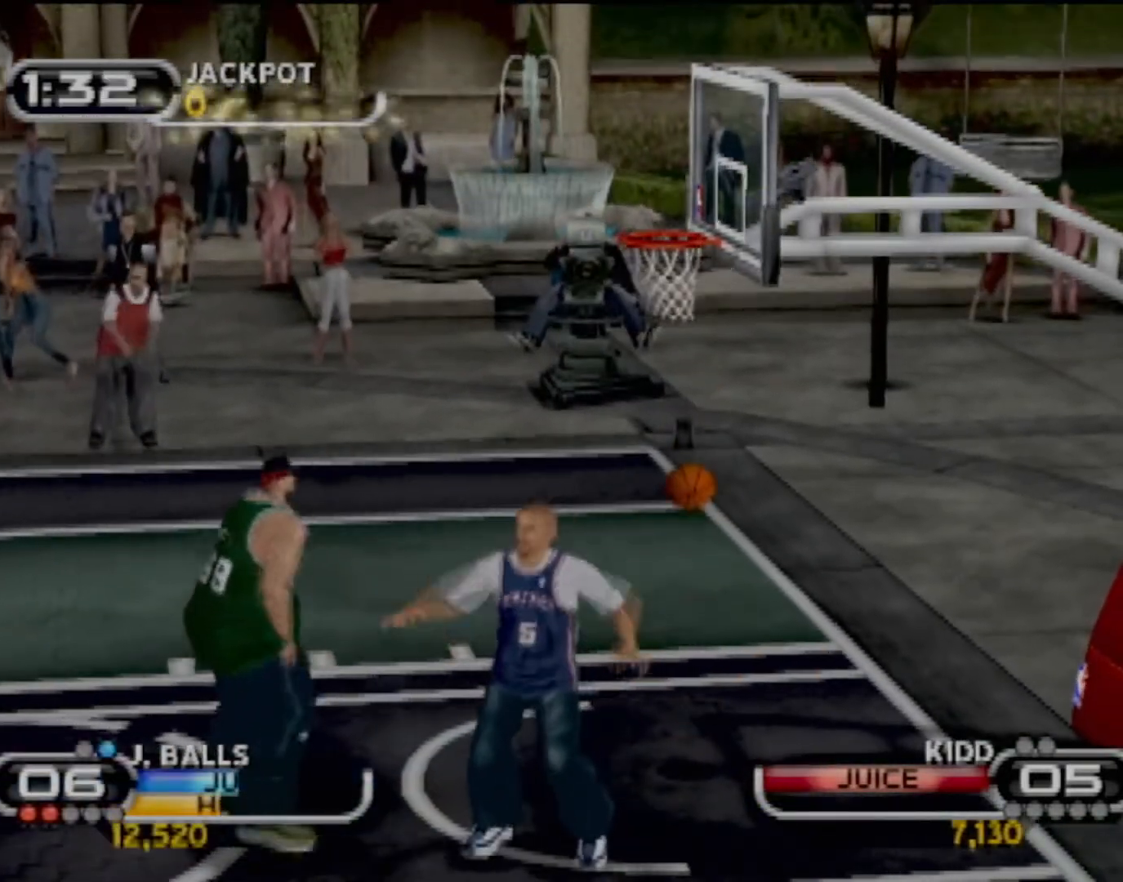
{"buttons": ["CROSS"], "left_stick": "center", "events": [[100, "CROSS", "down"], [166, "CROSS", "up"], [266, "CROSS", "down"], [367, "CROSS", "up"], [400, "CROSS", "down"]]}
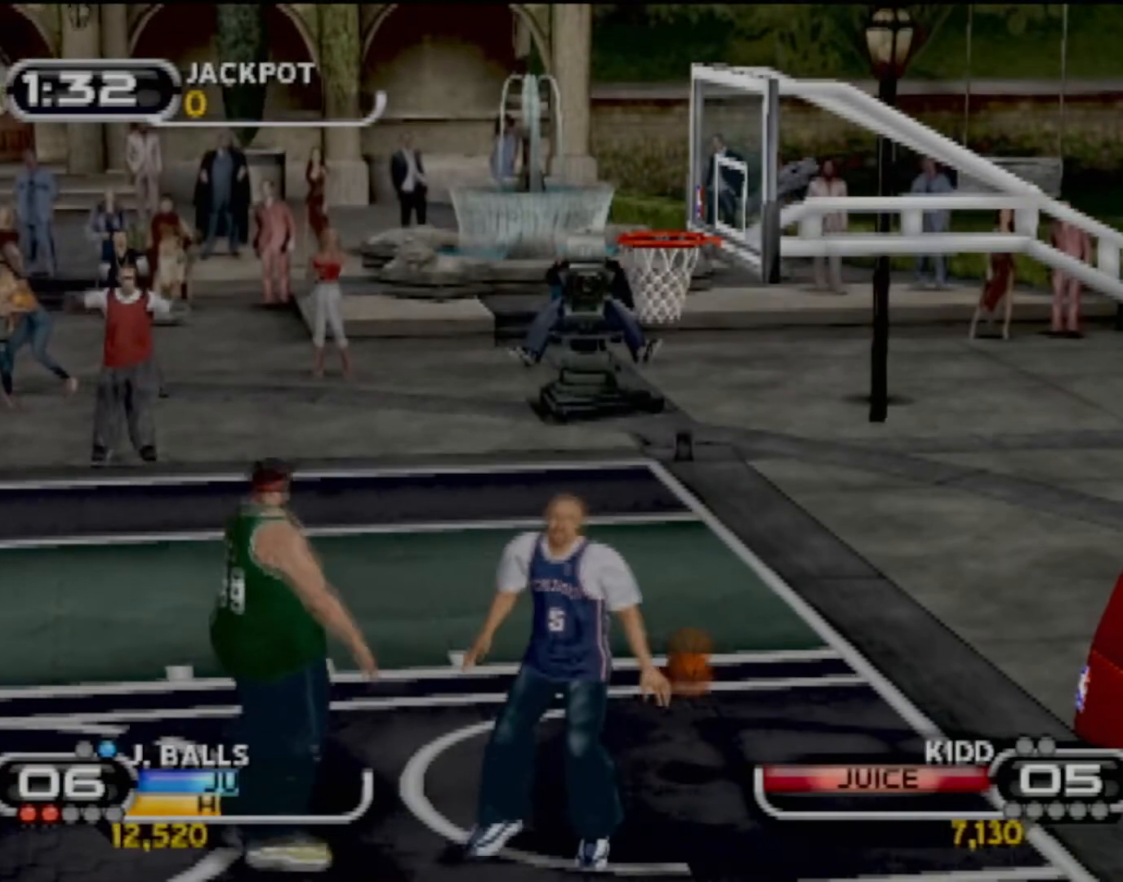
{"buttons": [], "left_stick": "center", "events": [[33, "CROSS", "up"], [100, "CROSS", "down"], [200, "CROSS", "up"], [300, "CROSS", "down"], [367, "CROSS", "up"], [467, "CROSS", "down"], [501, "CROSS", "up"]]}
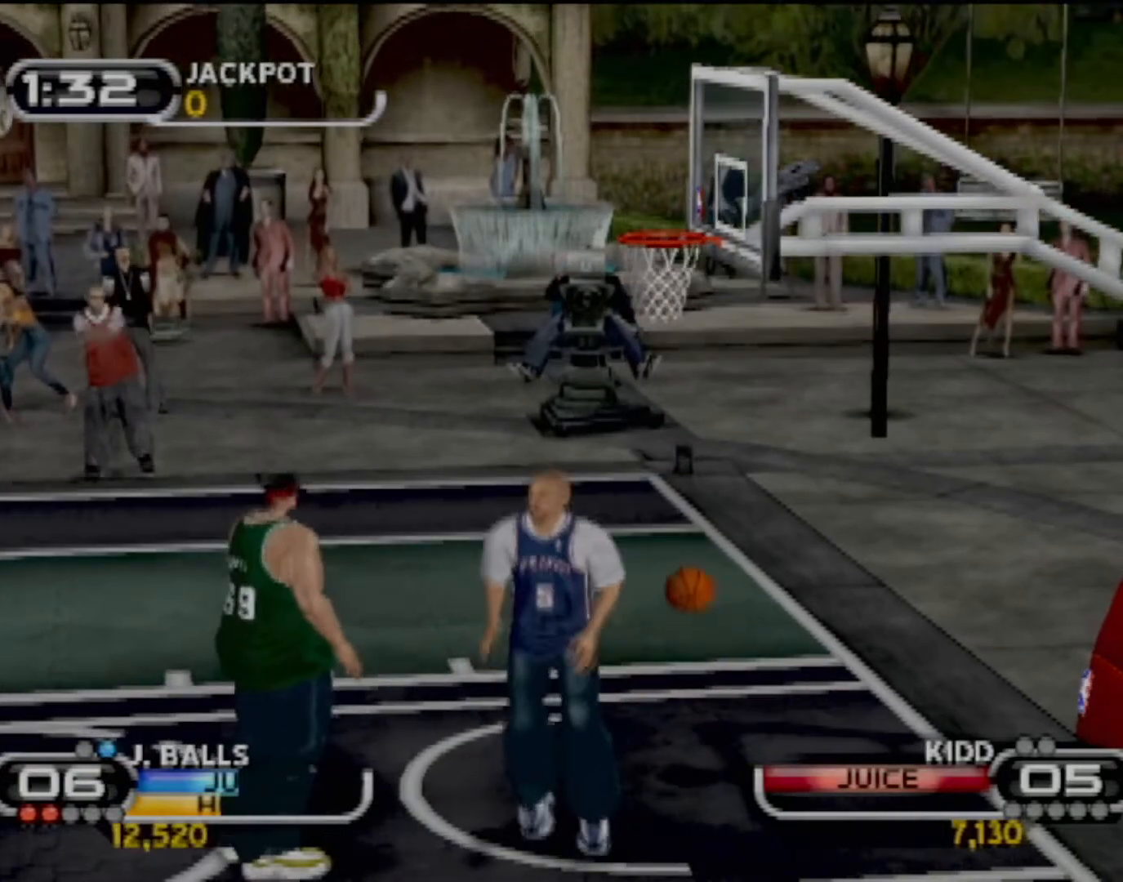
{"buttons": [], "left_stick": "center", "events": []}
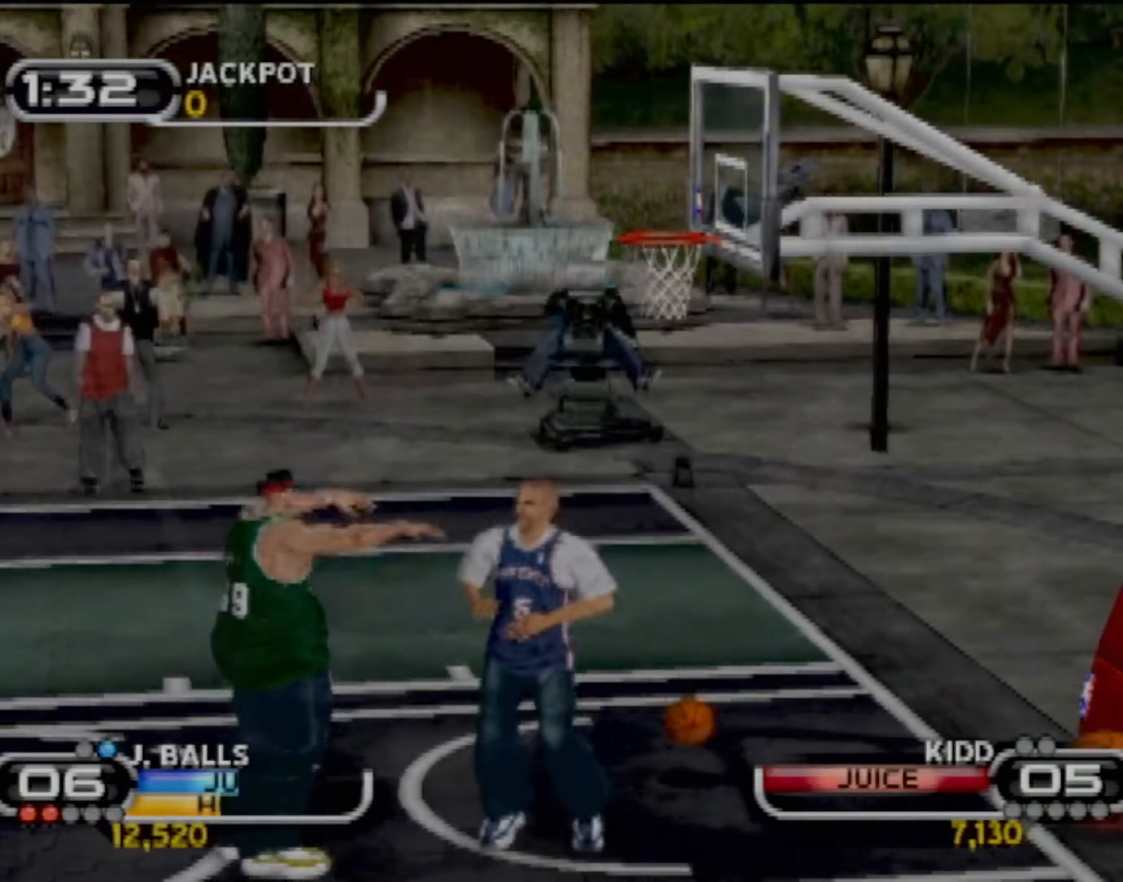
{"buttons": [], "left_stick": "center", "events": []}
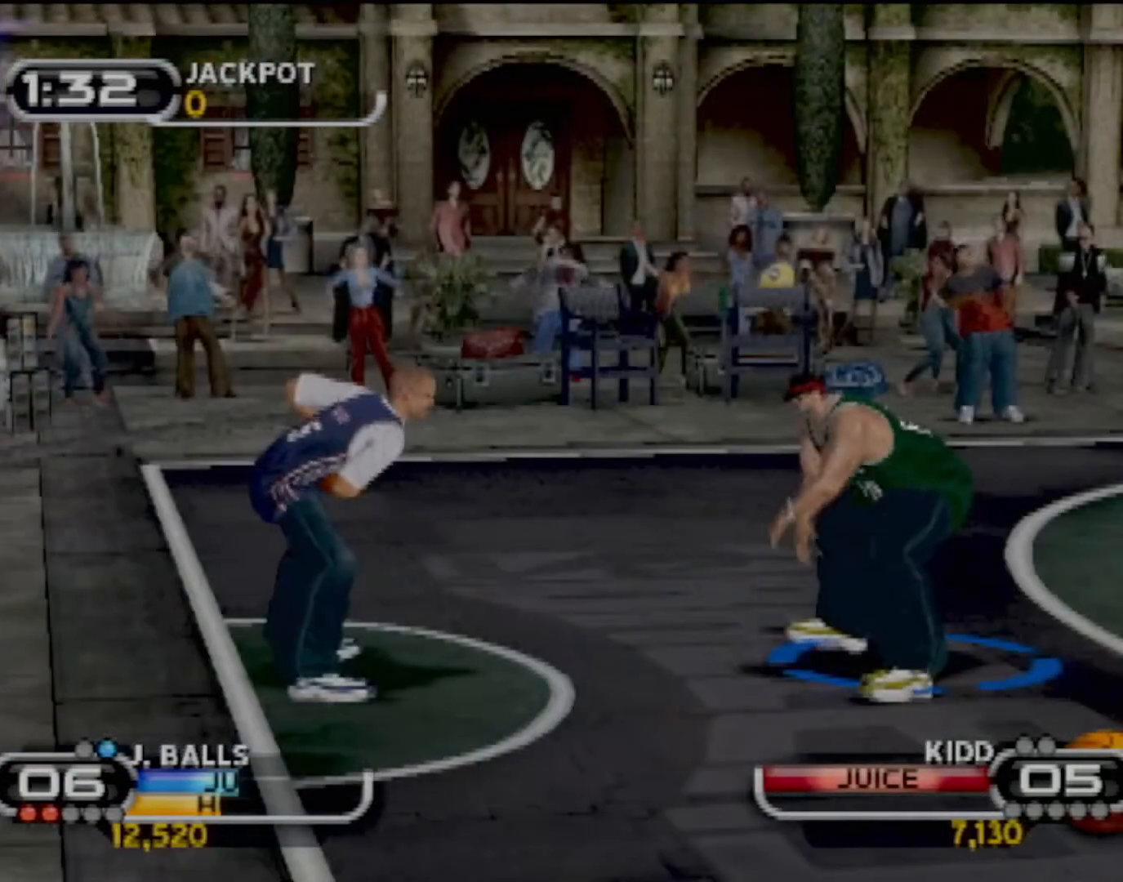
{"buttons": [], "left_stick": "left", "events": [[467, "left_stick", "left"]]}
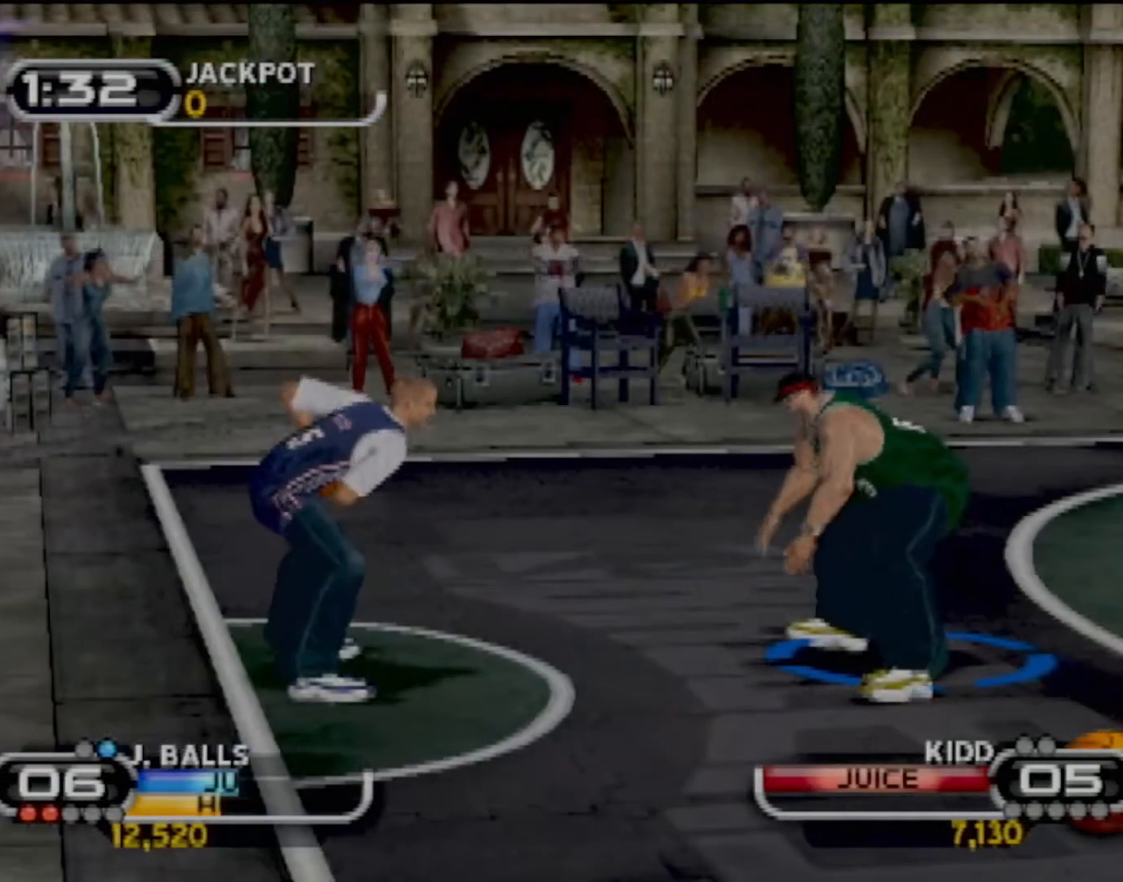
{"buttons": [], "left_stick": "up", "events": [[200, "CIRCLE", "down"], [267, "left_stick", "down-left"], [334, "CIRCLE", "up"], [400, "left_stick", "up"]]}
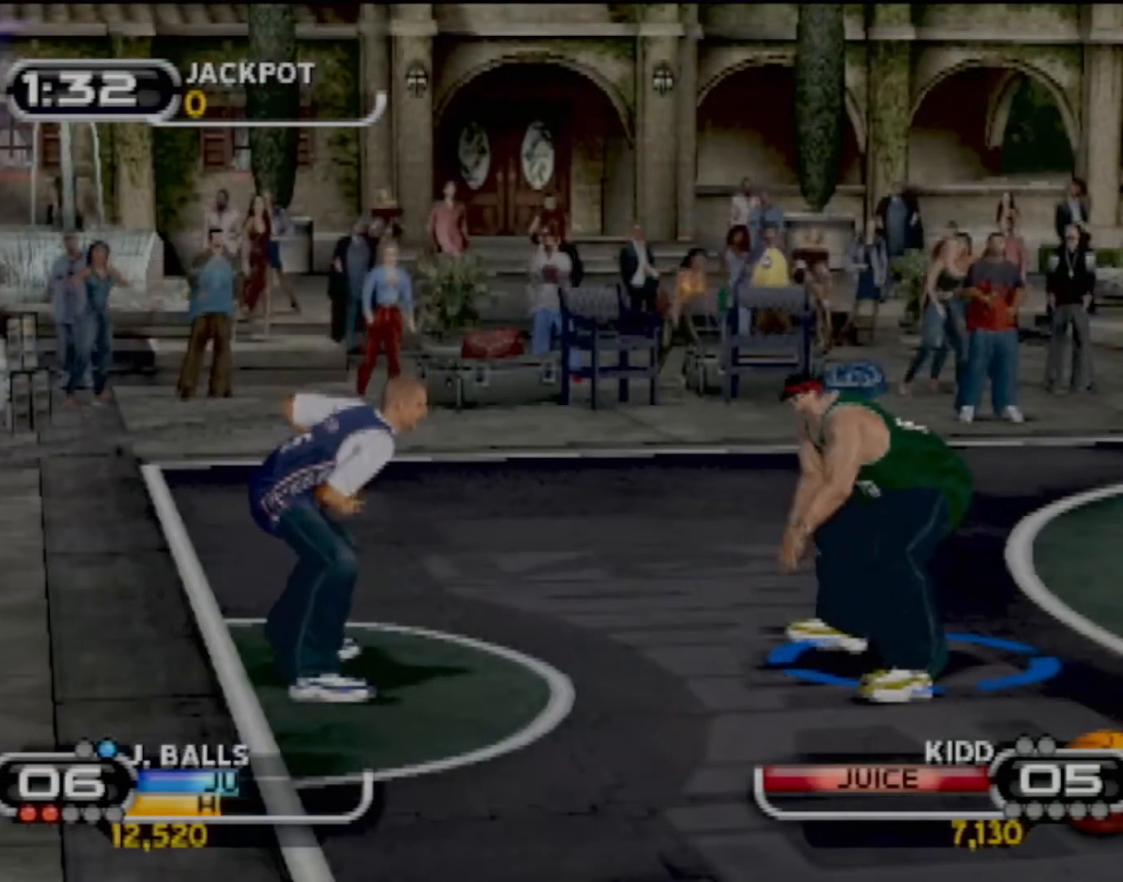
{"buttons": [], "left_stick": "up-right", "events": [[33, "left_stick", "up-right"]]}
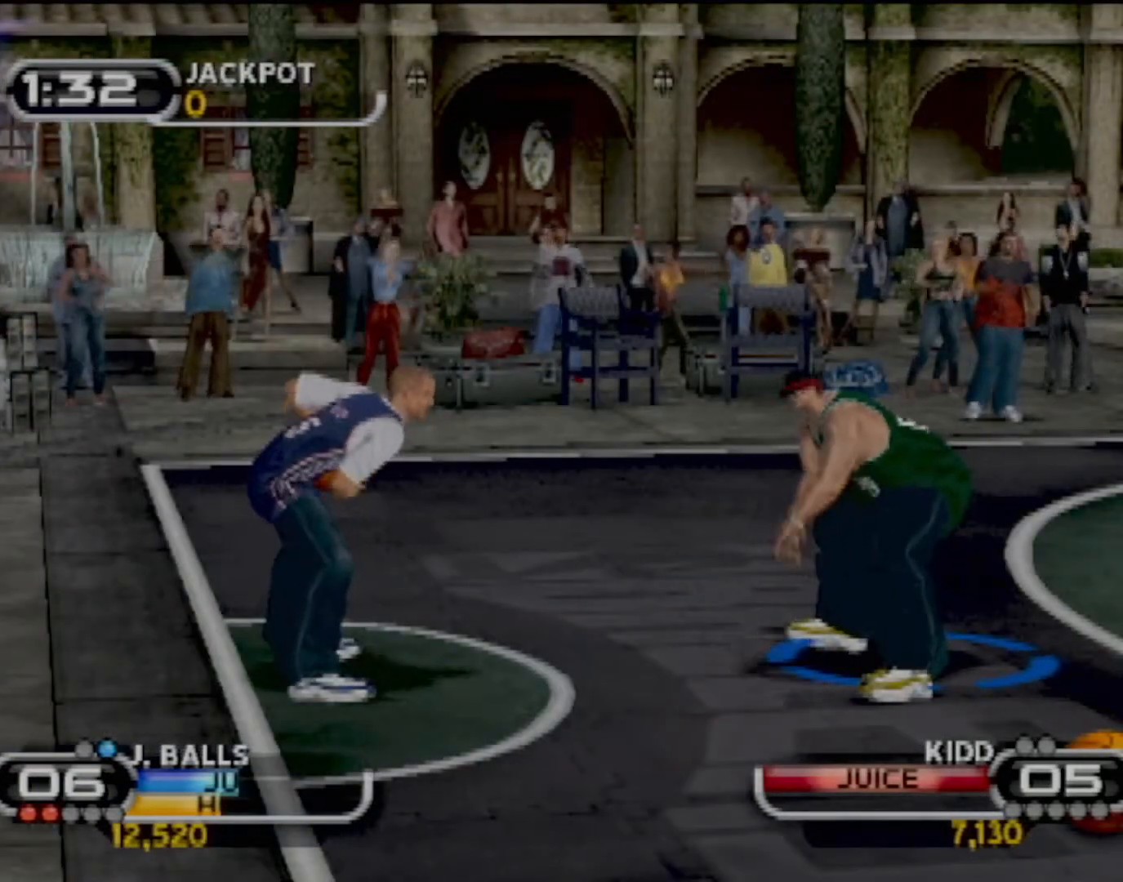
{"buttons": [], "left_stick": "up-right", "events": [[167, "CIRCLE", "down"], [267, "left_stick", "up"], [334, "CIRCLE", "up"], [501, "left_stick", "up-right"]]}
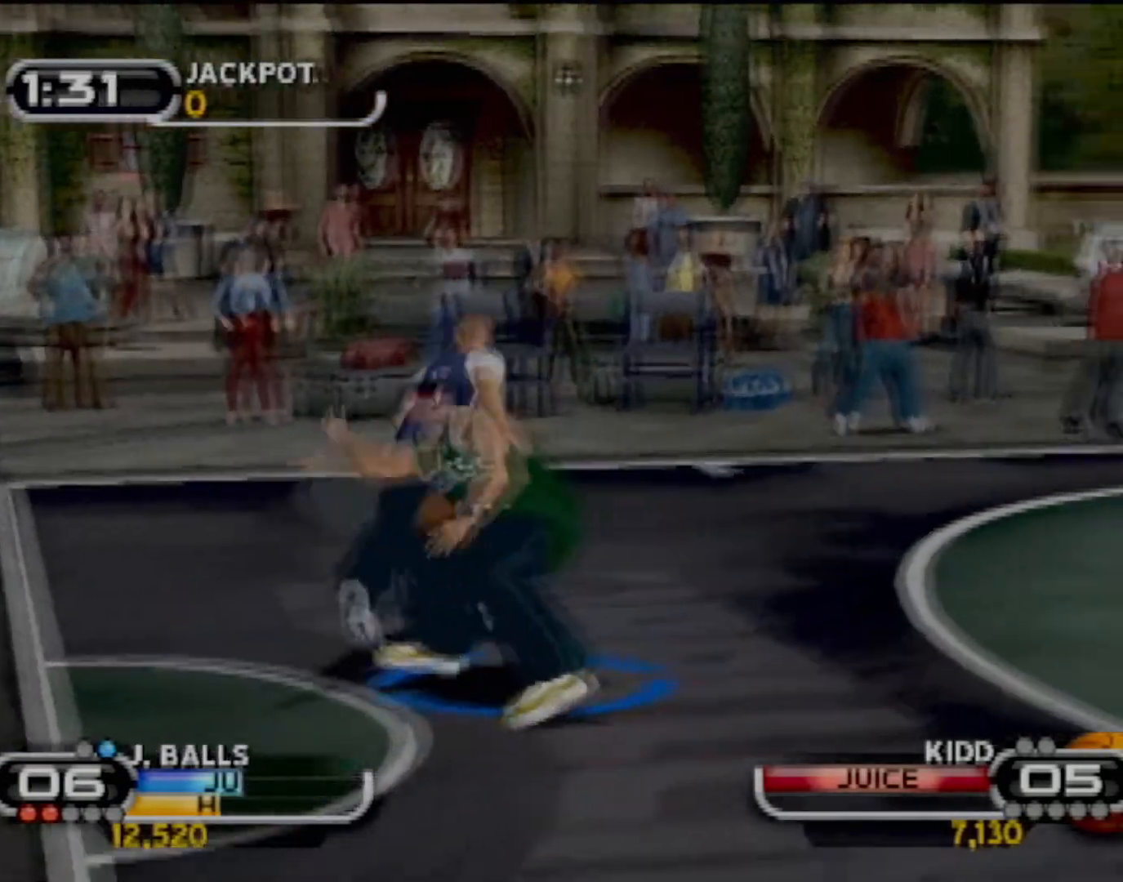
{"buttons": ["R2"], "left_stick": "left", "events": [[100, "left_stick", "right"], [266, "left_stick", "down-left"], [400, "left_stick", "left"], [433, "R2", "down"]]}
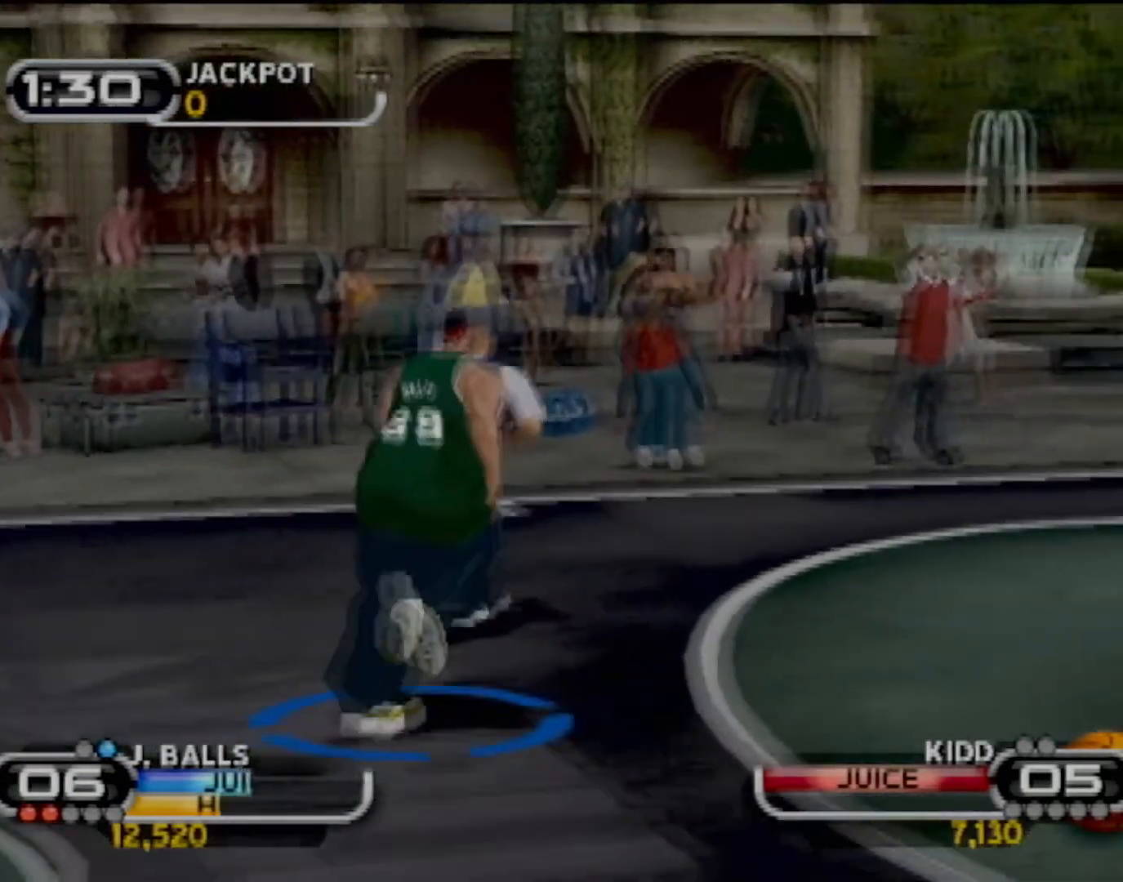
{"buttons": ["SQUARE"], "left_stick": "right", "events": [[100, "R2", "up"], [134, "left_stick", "right"], [400, "SQUARE", "down"]]}
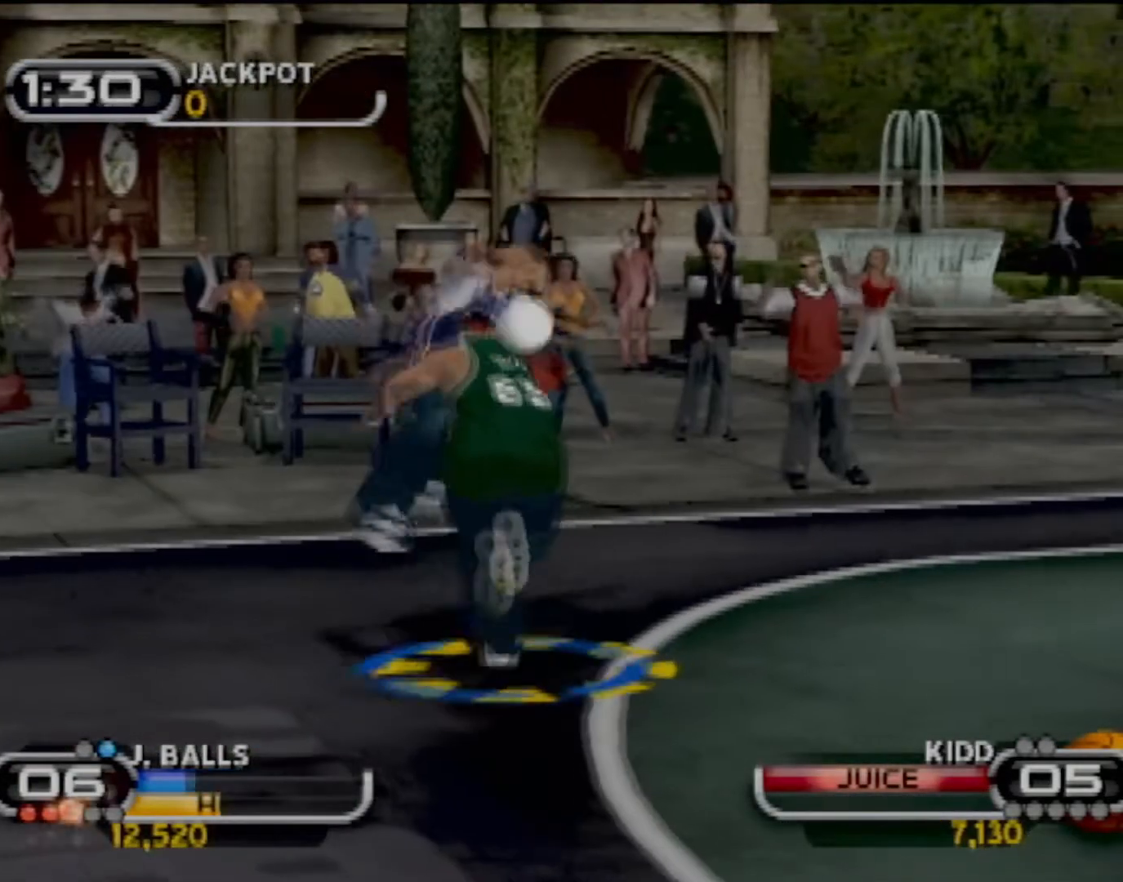
{"buttons": [], "left_stick": "right", "events": [[33, "SQUARE", "up"]]}
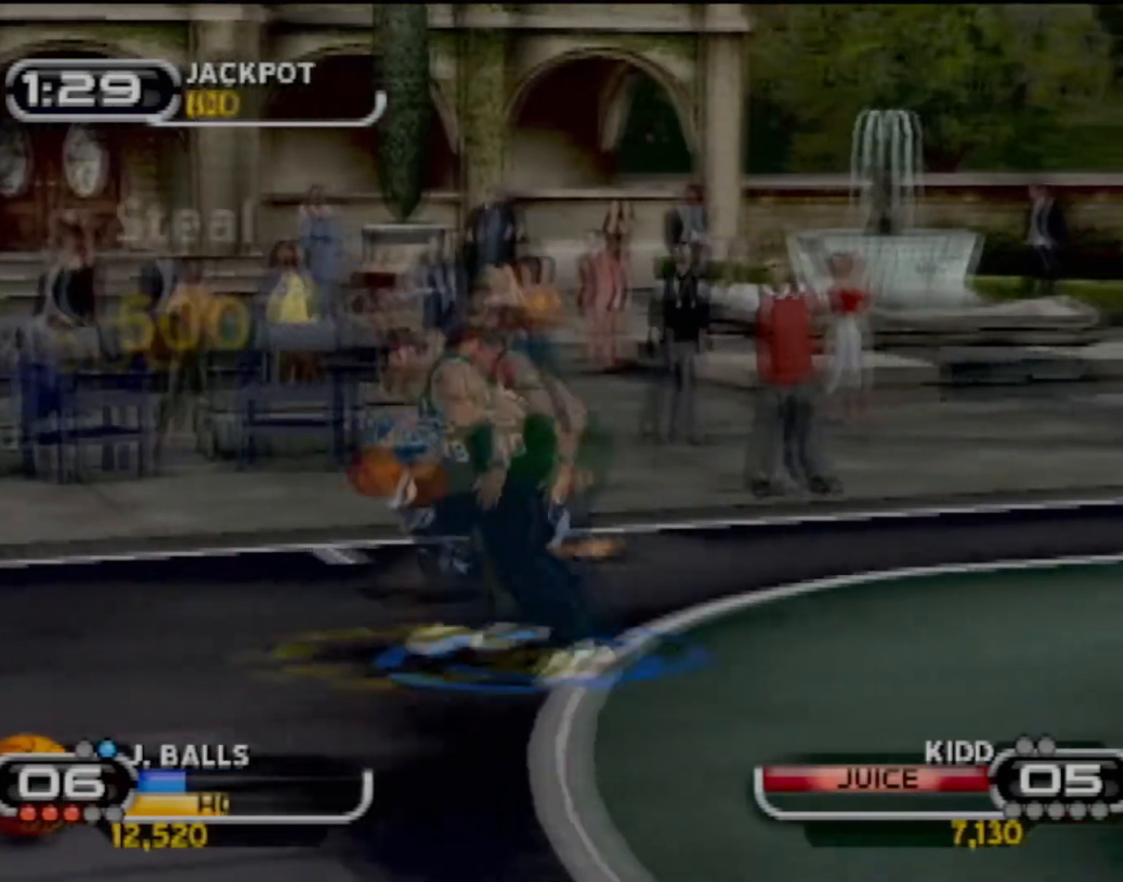
{"buttons": [], "left_stick": "up-right", "events": [[67, "left_stick", "up-right"]]}
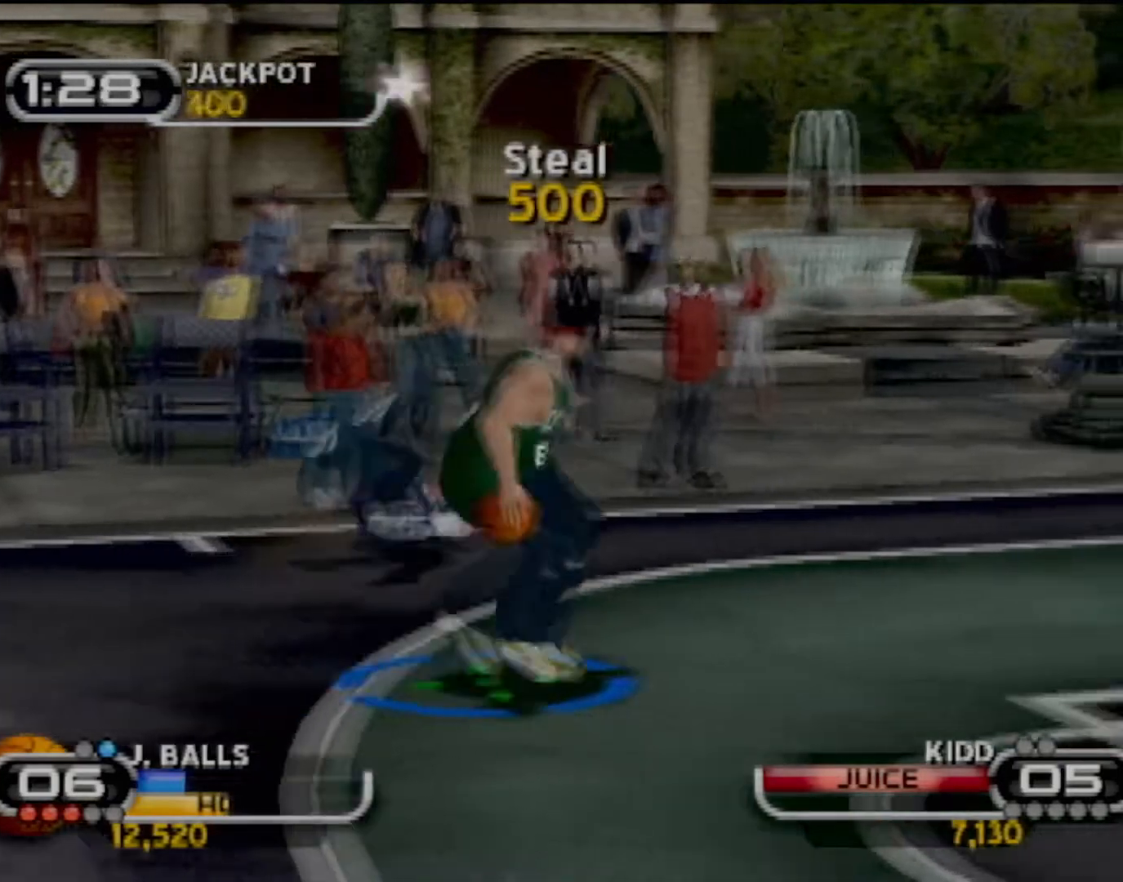
{"buttons": ["CIRCLE", "R1"], "left_stick": "center", "events": [[66, "CIRCLE", "down"], [233, "left_stick", "center"], [367, "R1", "down"]]}
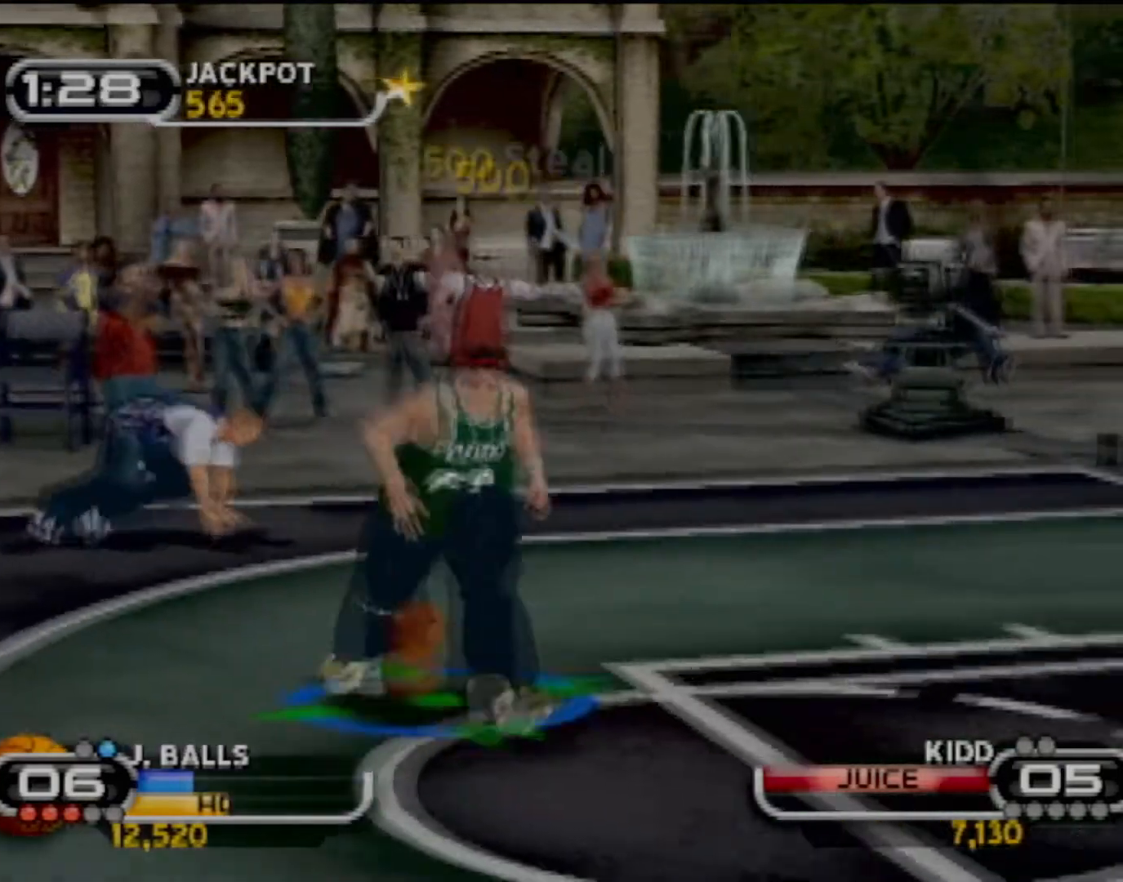
{"buttons": ["CIRCLE"], "left_stick": "center", "events": [[300, "R1", "up"]]}
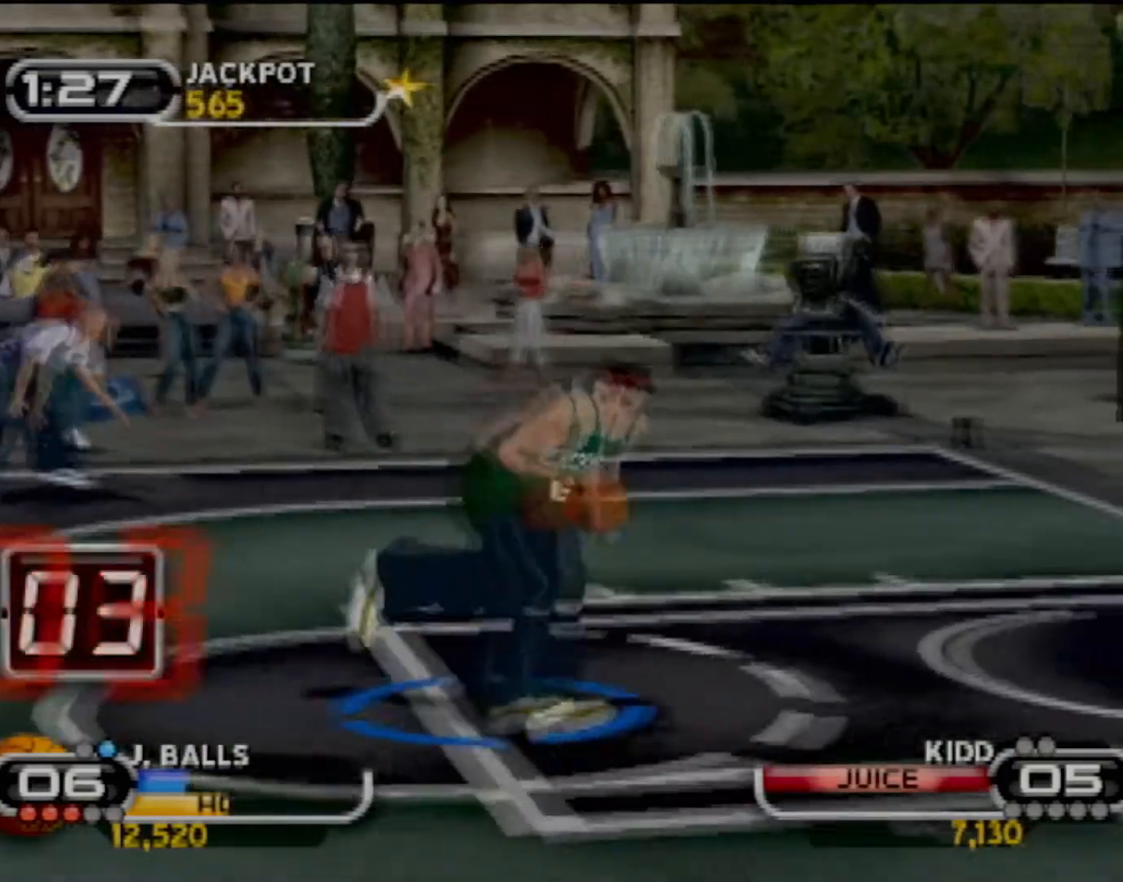
{"buttons": [], "left_stick": "center"}
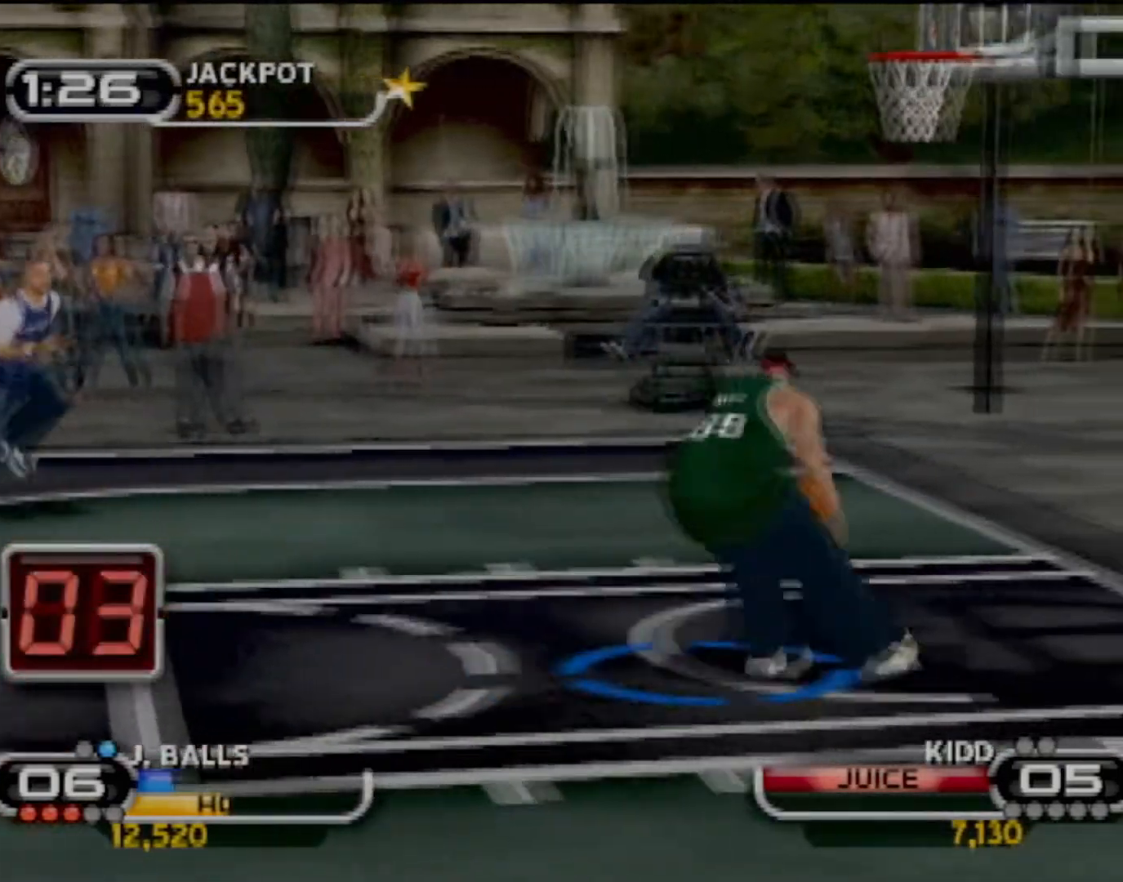
{"buttons": [], "left_stick": "center", "events": []}
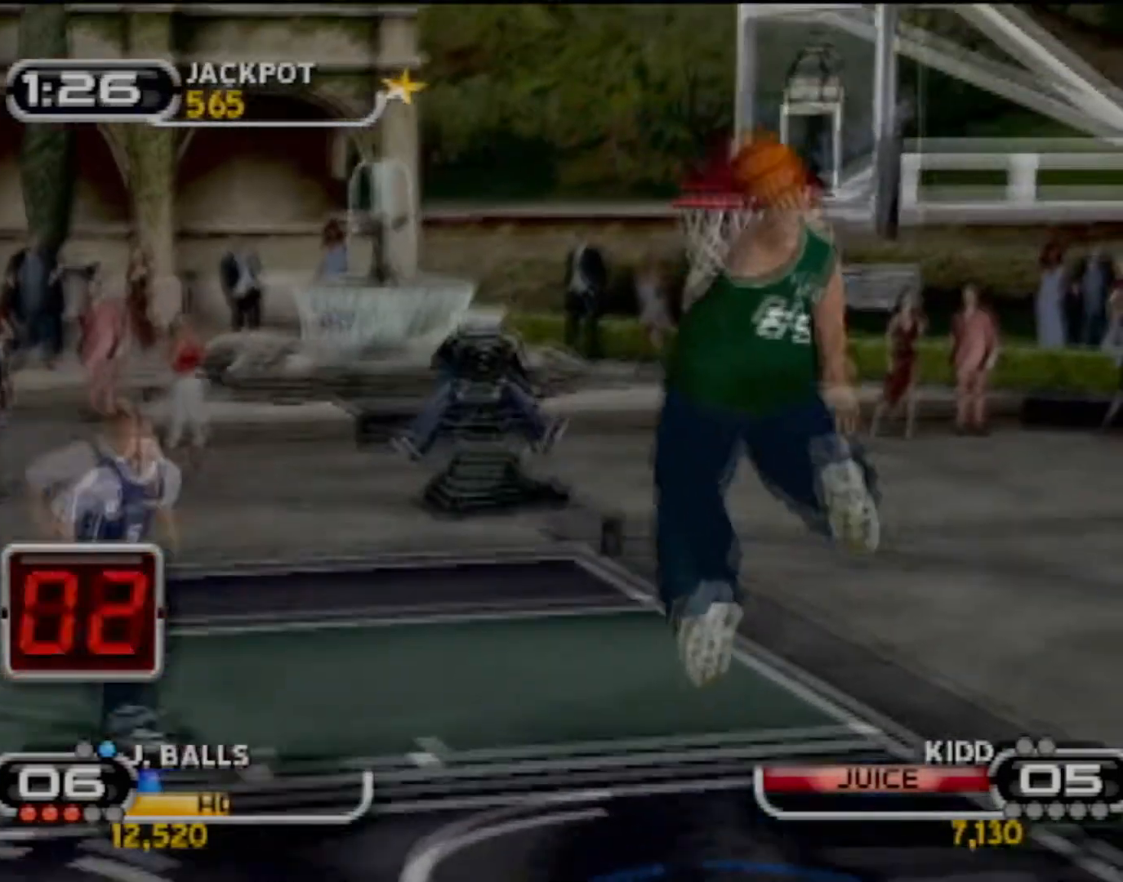
{"buttons": [], "left_stick": "center", "events": []}
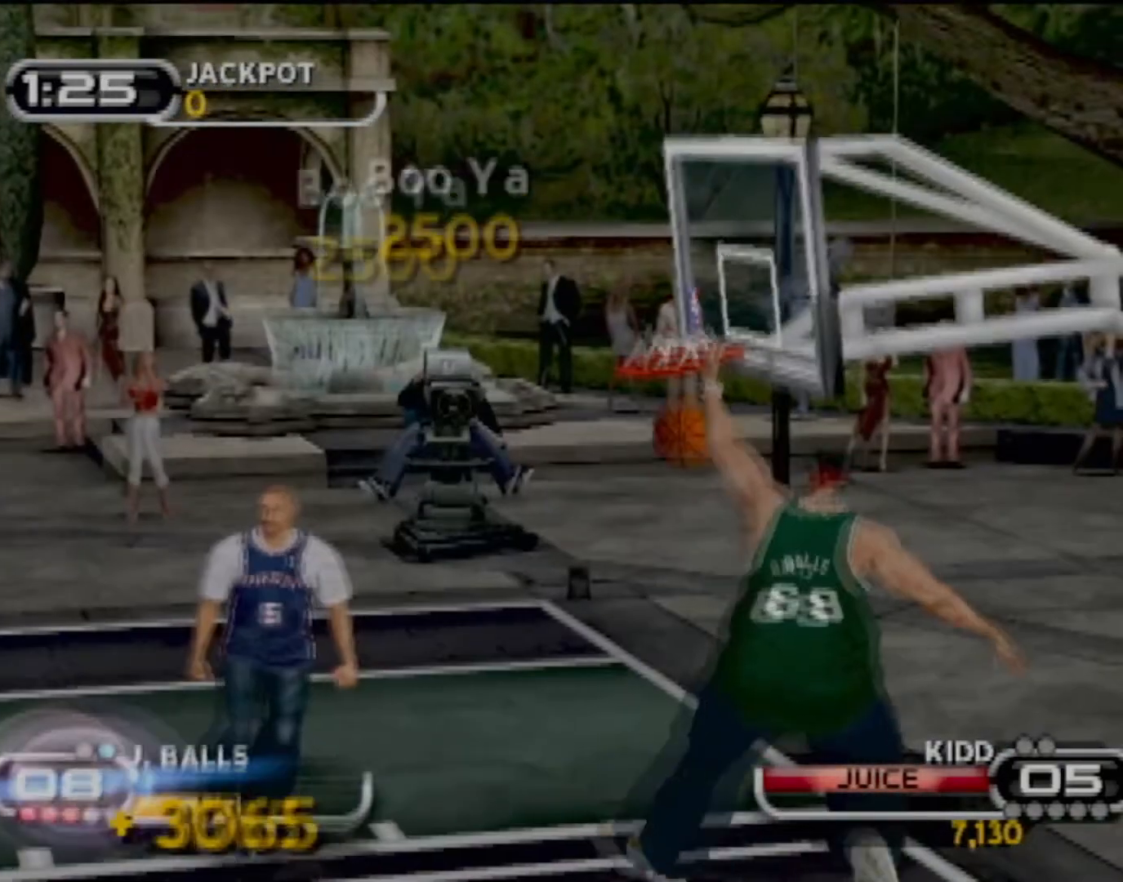
{"buttons": [], "left_stick": "center", "events": []}
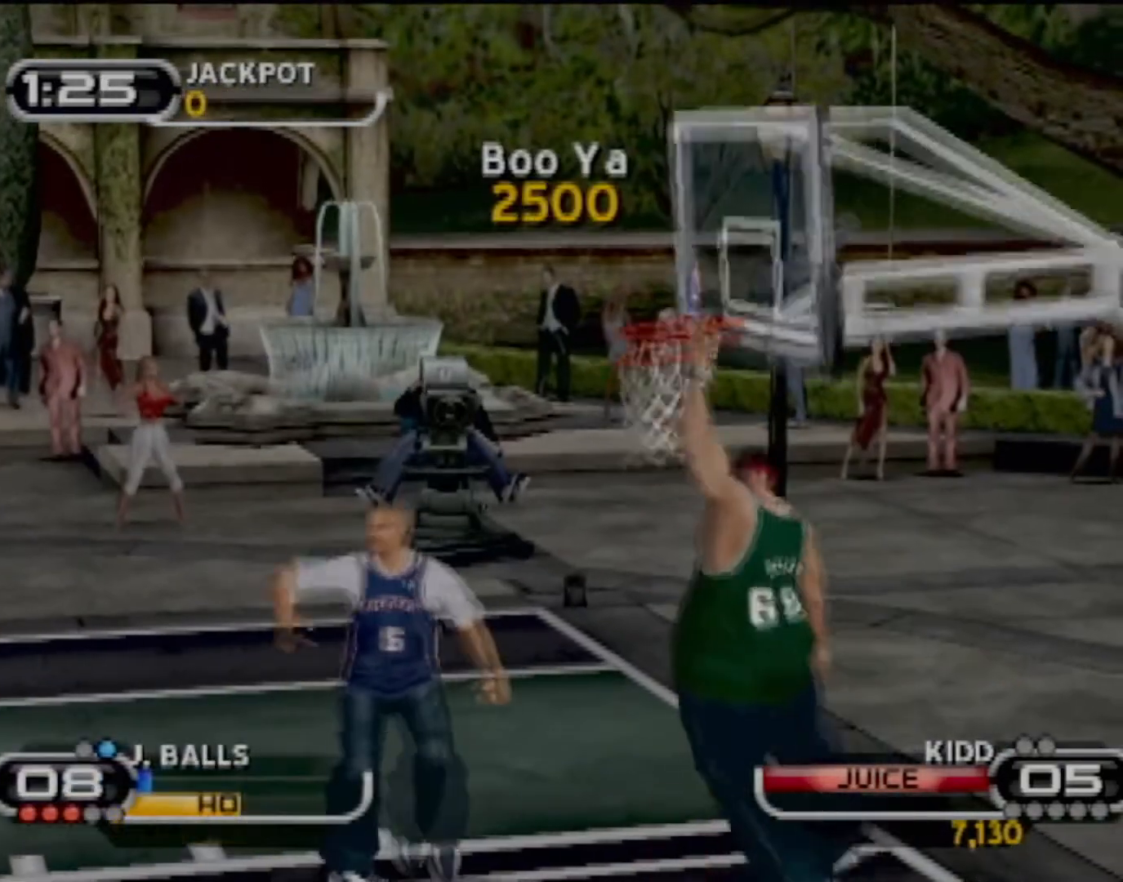
{"buttons": [], "left_stick": "center", "events": [[33, "CROSS", "down"], [100, "CROSS", "up"], [200, "CROSS", "down"], [300, "CROSS", "up"], [367, "CROSS", "down"], [467, "CROSS", "up"]]}
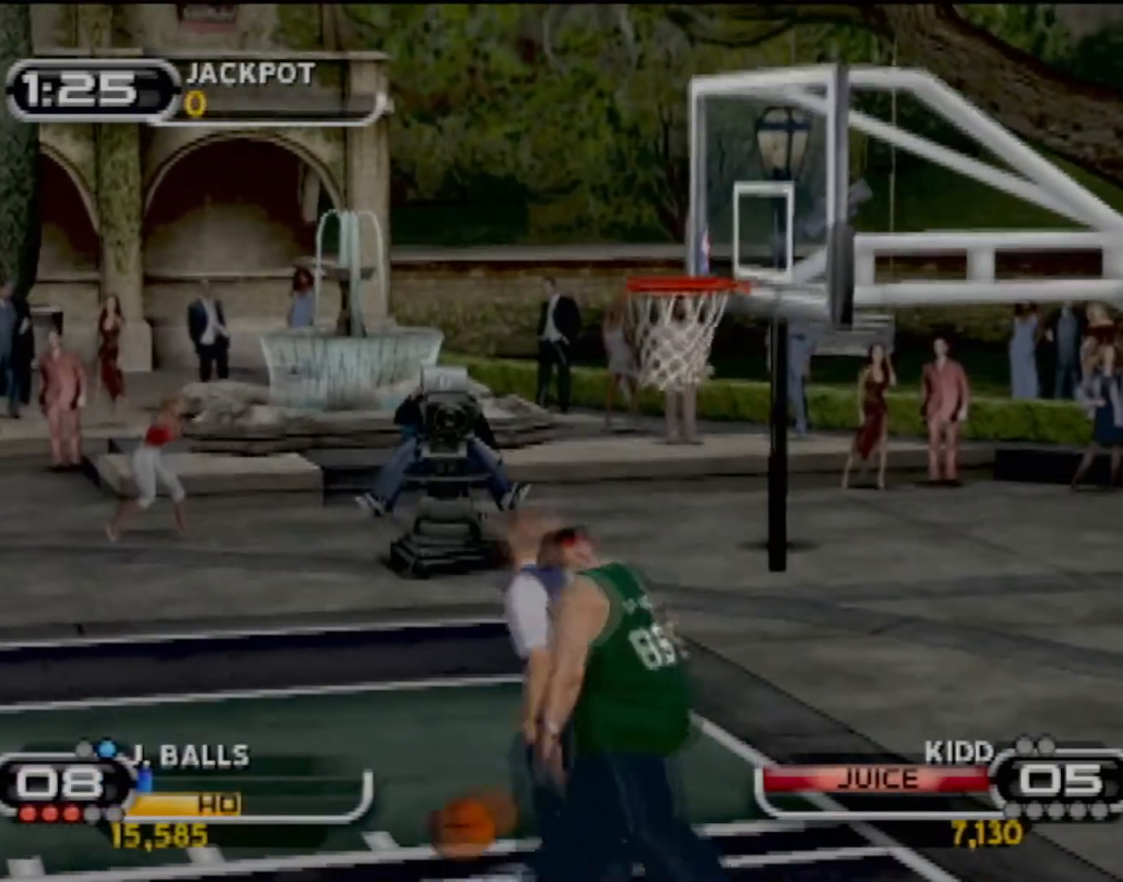
{"buttons": [], "left_stick": "center", "events": [[67, "CROSS", "down"], [167, "CROSS", "up"], [234, "CROSS", "down"], [334, "CROSS", "up"]]}
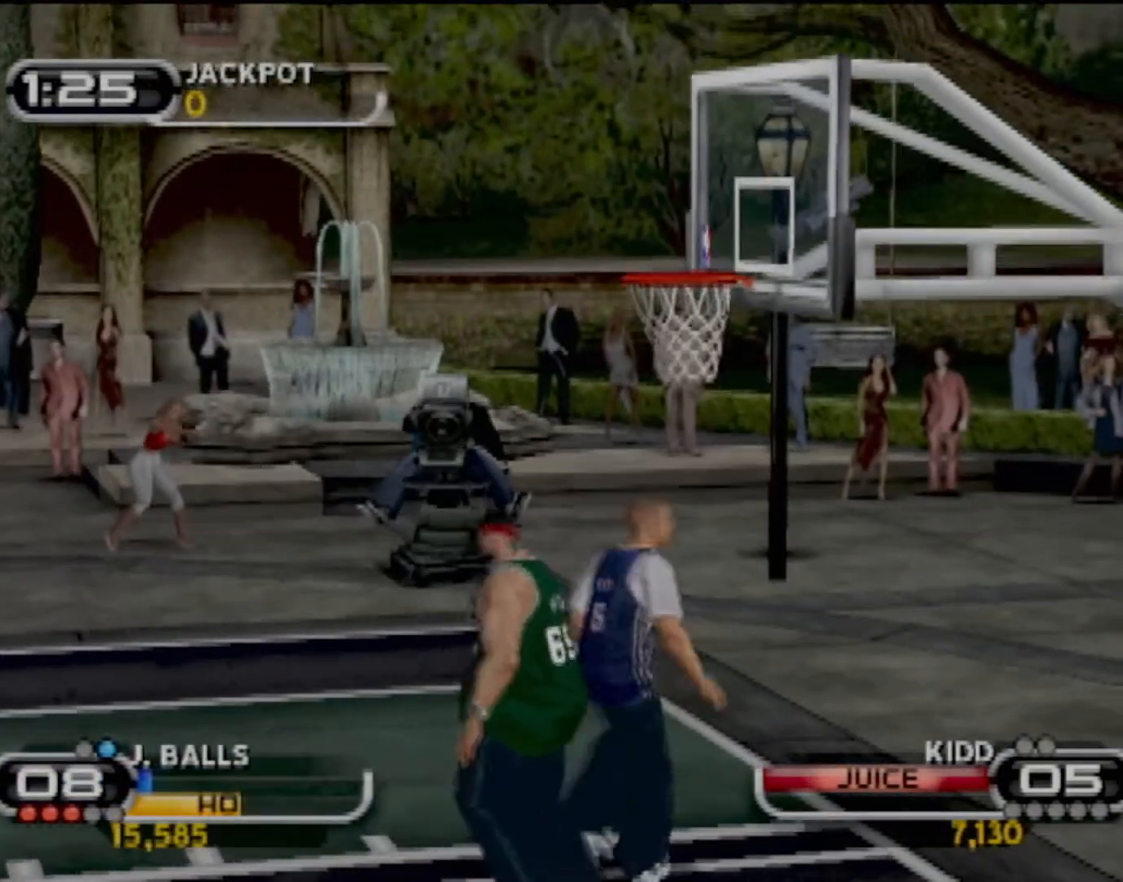
{"buttons": ["CROSS"], "left_stick": "center", "events": [[100, "CROSS", "down"], [166, "CROSS", "up"], [233, "CROSS", "down"], [333, "CROSS", "up"], [433, "CROSS", "down"]]}
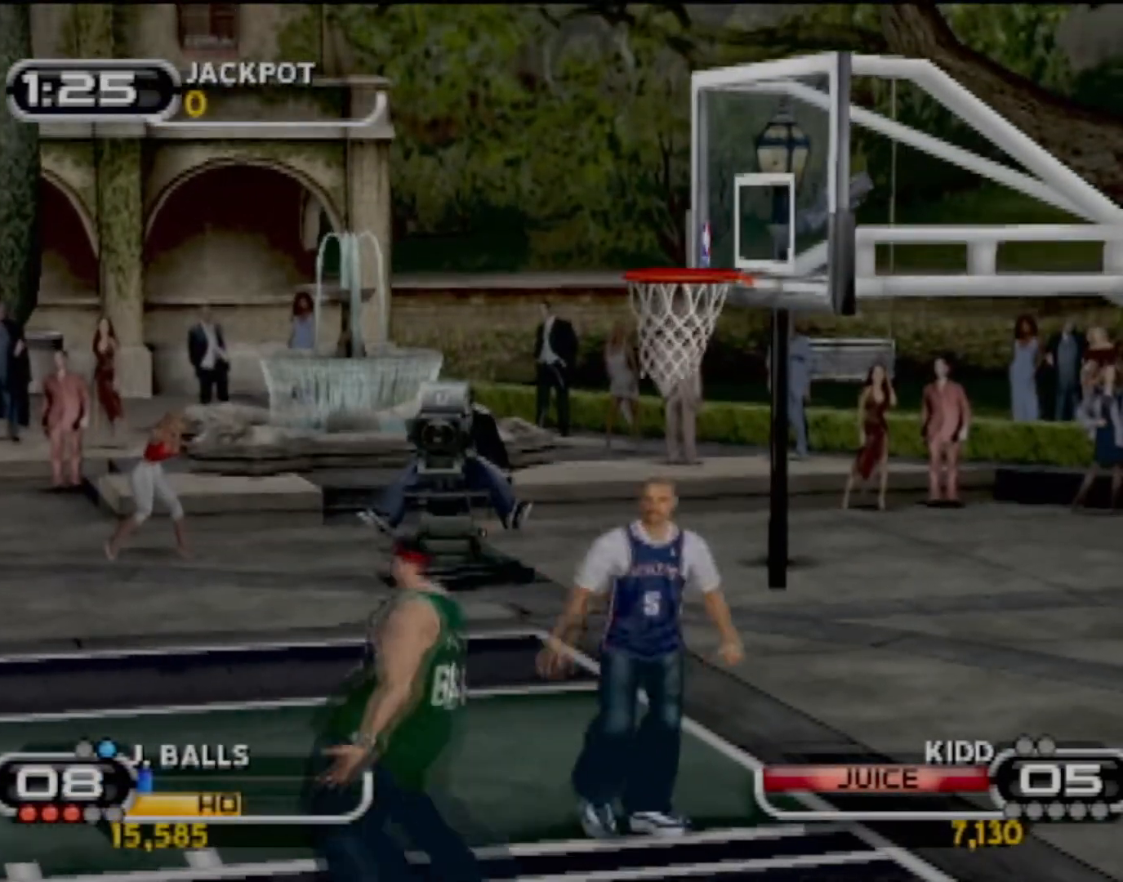
{"buttons": [], "left_stick": "left", "events": [[33, "CROSS", "up"], [367, "left_stick", "left"]]}
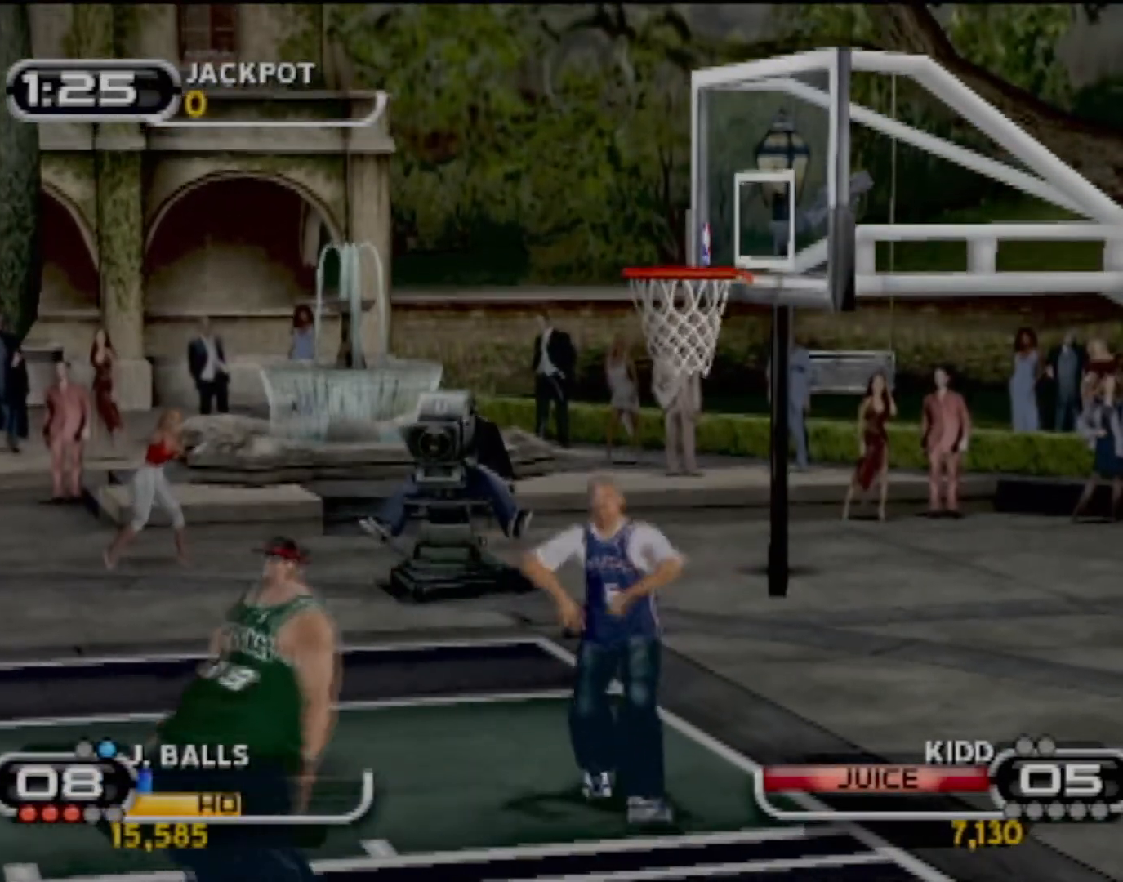
{"buttons": [], "left_stick": "left", "events": [[66, "left_stick", "center"], [300, "left_stick", "left"]]}
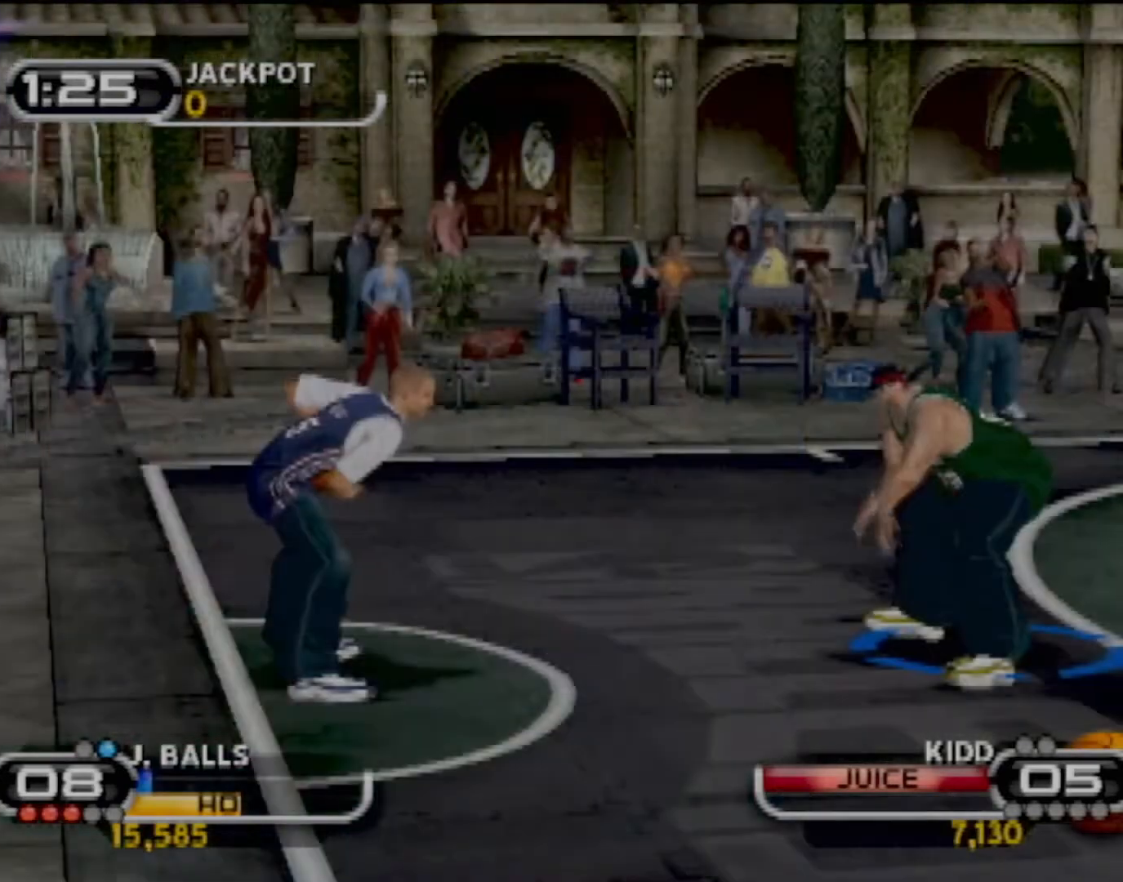
{"buttons": [], "left_stick": "center", "events": [[167, "left_stick", "center"]]}
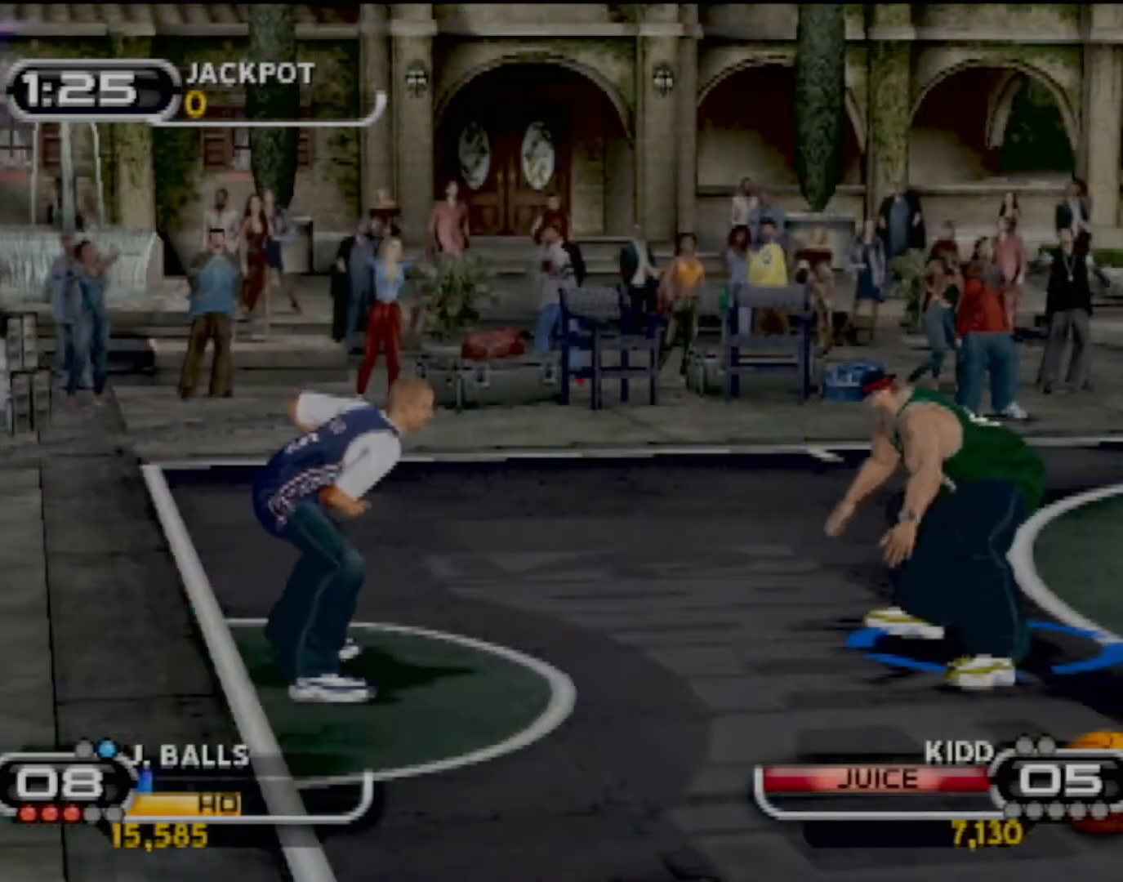
{"buttons": ["CIRCLE"], "left_stick": "down-left", "events": [[166, "left_stick", "down-left"], [400, "CIRCLE", "down"]]}
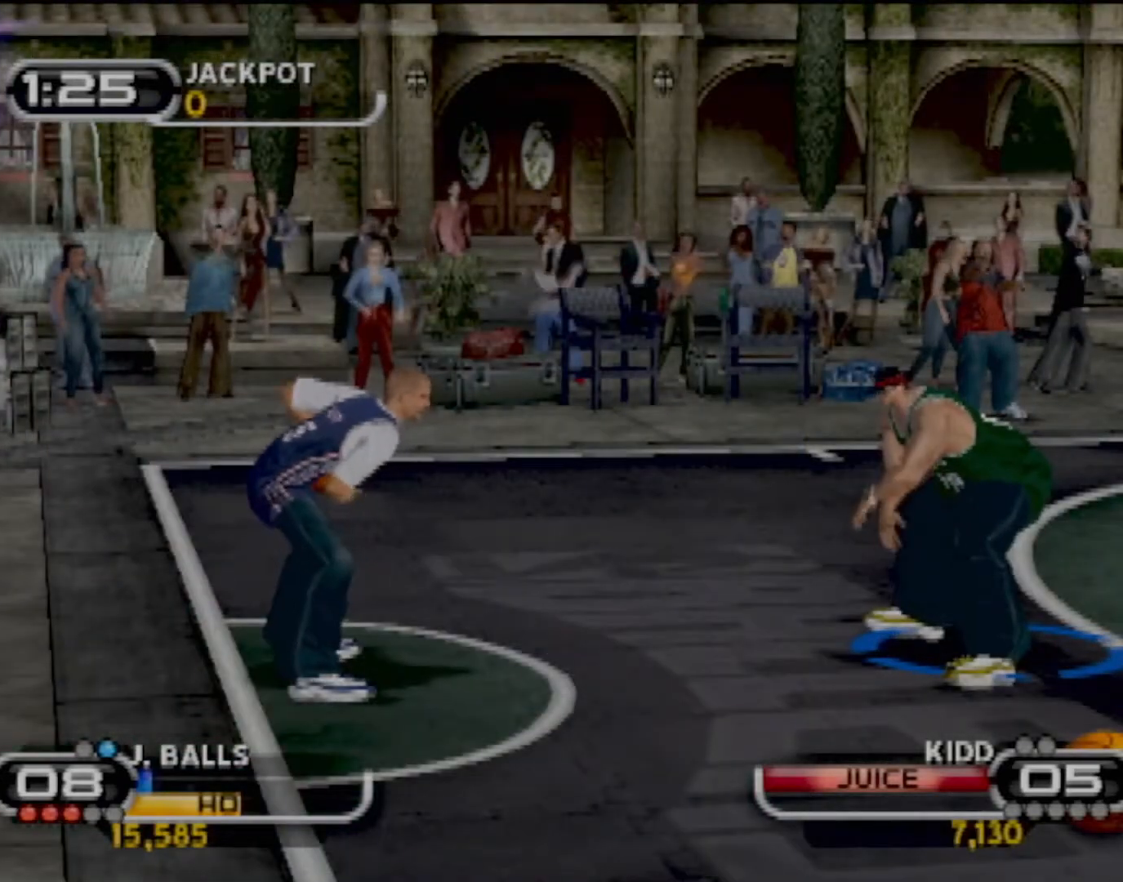
{"buttons": ["CIRCLE"], "left_stick": "down-right", "events": [[33, "CIRCLE", "up"], [33, "left_stick", "down"], [167, "left_stick", "down-right"], [467, "CIRCLE", "down"]]}
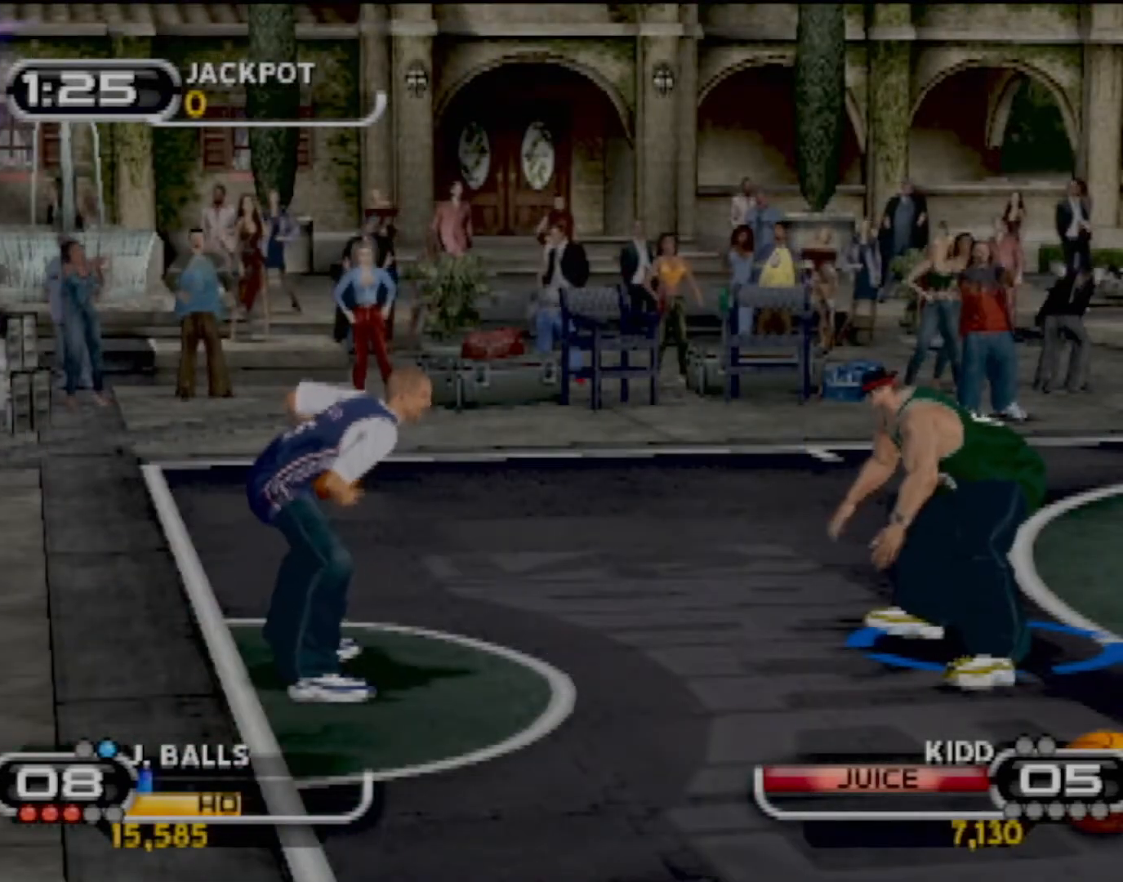
{"buttons": [], "left_stick": "down-right", "events": [[33, "CIRCLE", "up"], [100, "left_stick", "down"], [166, "CIRCLE", "down"], [233, "CIRCLE", "up"], [333, "left_stick", "down-right"]]}